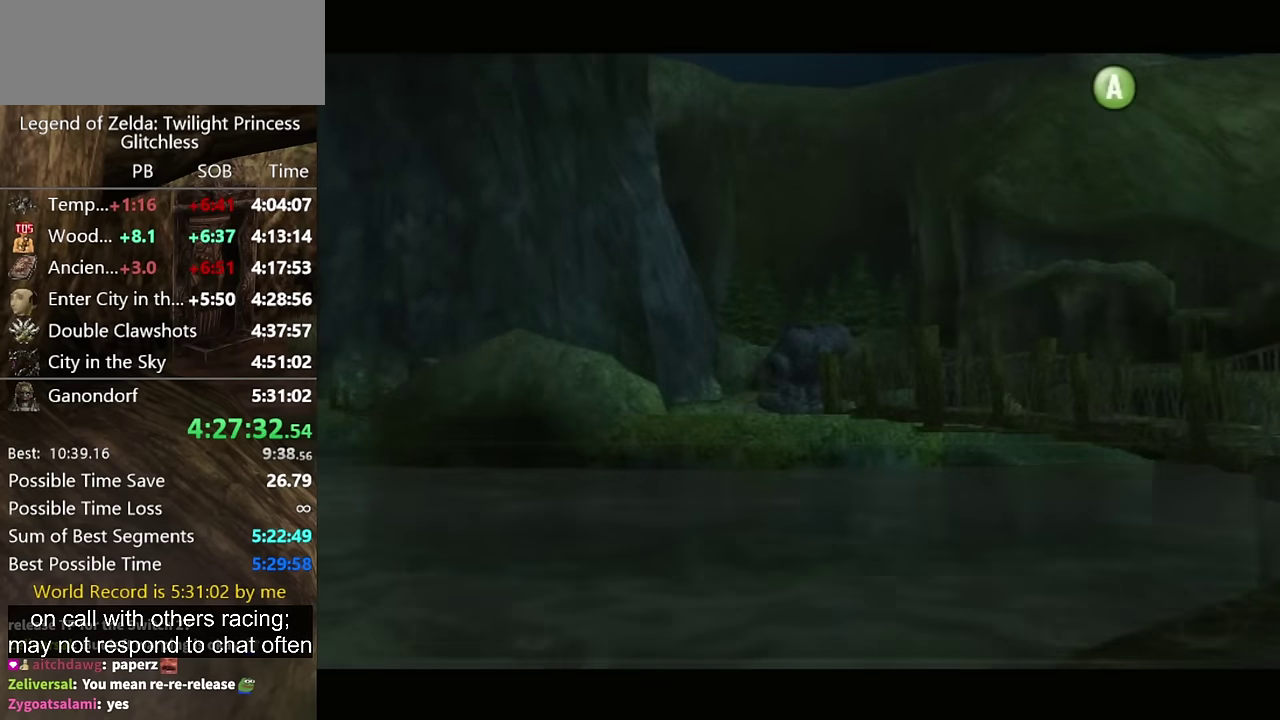
Gameplay with a controller (Nintendo layout); each line is a JSON object with the inputs held at the frame after it. "events" lists button and stick changes between this image and that frame as [ms after this image, input, new state], when the widget could be followed in between. Not read: L2 L3 R3.
{"buttons": [], "left_stick": "center", "right_stick": "center", "events": [[67, "A", "up"], [133, "A", "down"], [200, "A", "up"]]}
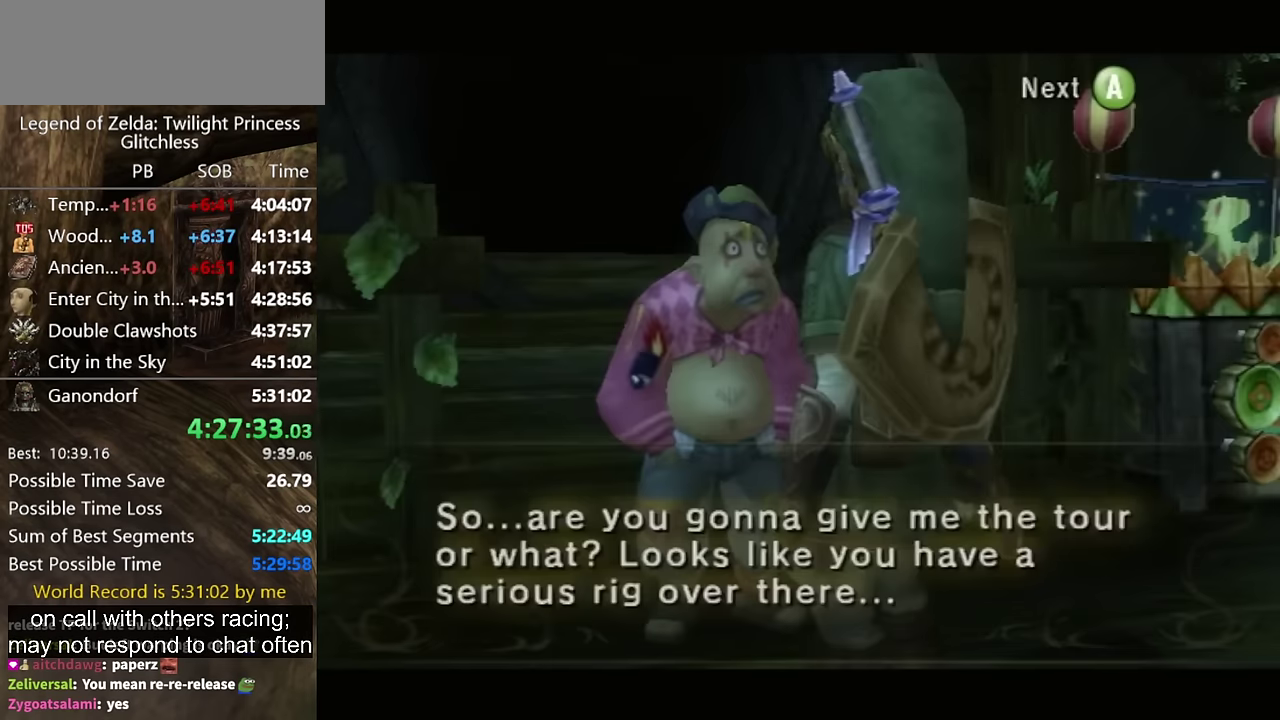
{"buttons": ["B"], "left_stick": "center", "right_stick": "center", "events": [[33, "A", "down"], [100, "A", "up"], [100, "B", "down"], [167, "A", "down"], [167, "B", "up"], [233, "A", "up"], [300, "A", "down"], [367, "A", "up"], [367, "B", "down"], [433, "A", "down"], [433, "B", "up"], [500, "A", "up"], [500, "B", "down"]]}
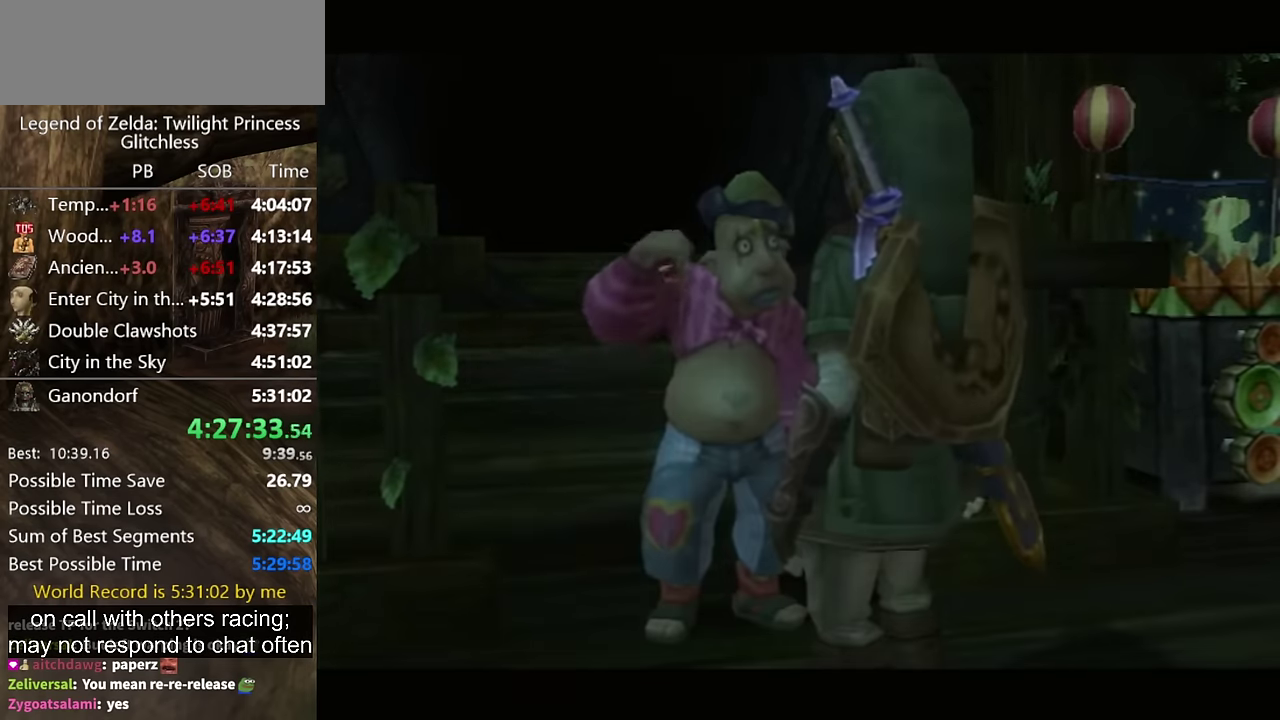
{"buttons": ["A"], "left_stick": "center", "right_stick": "center", "events": [[67, "B", "up"], [133, "B", "down"], [200, "B", "up"], [267, "B", "down"], [333, "B", "up"], [467, "A", "down"]]}
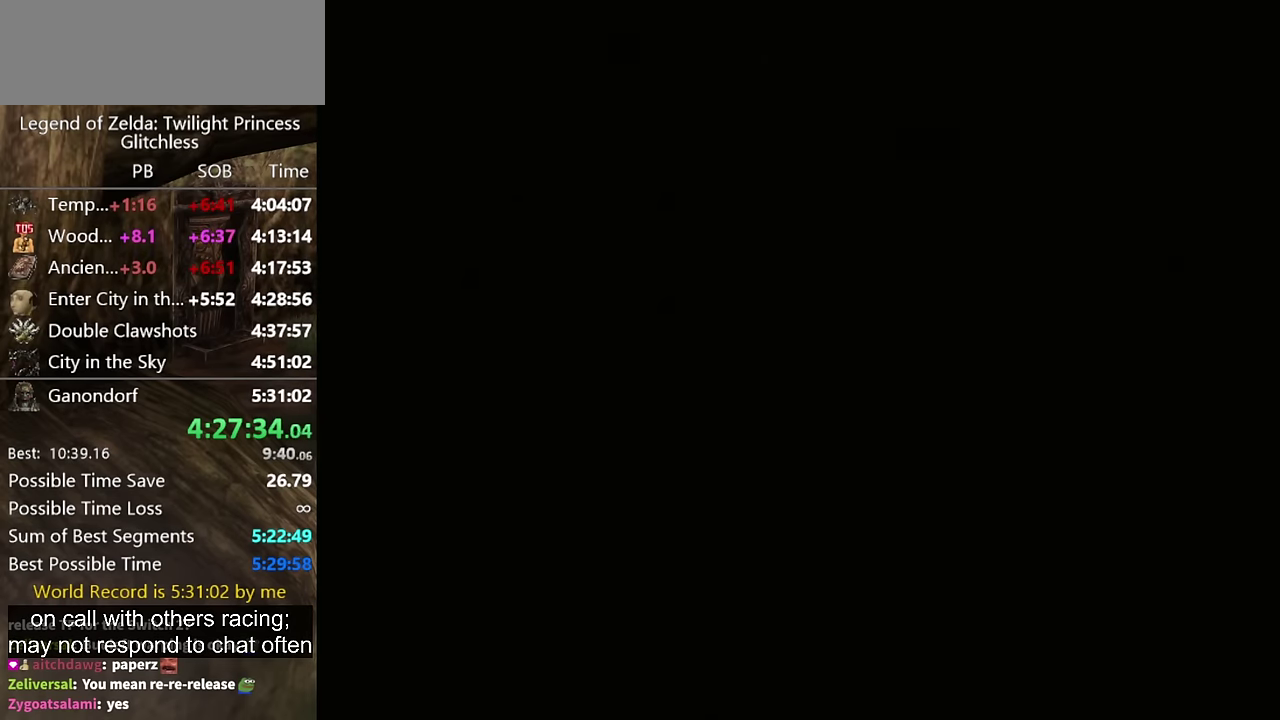
{"buttons": [], "left_stick": "center", "right_stick": "center", "events": [[33, "A", "up"], [33, "B", "down"], [100, "B", "up"]]}
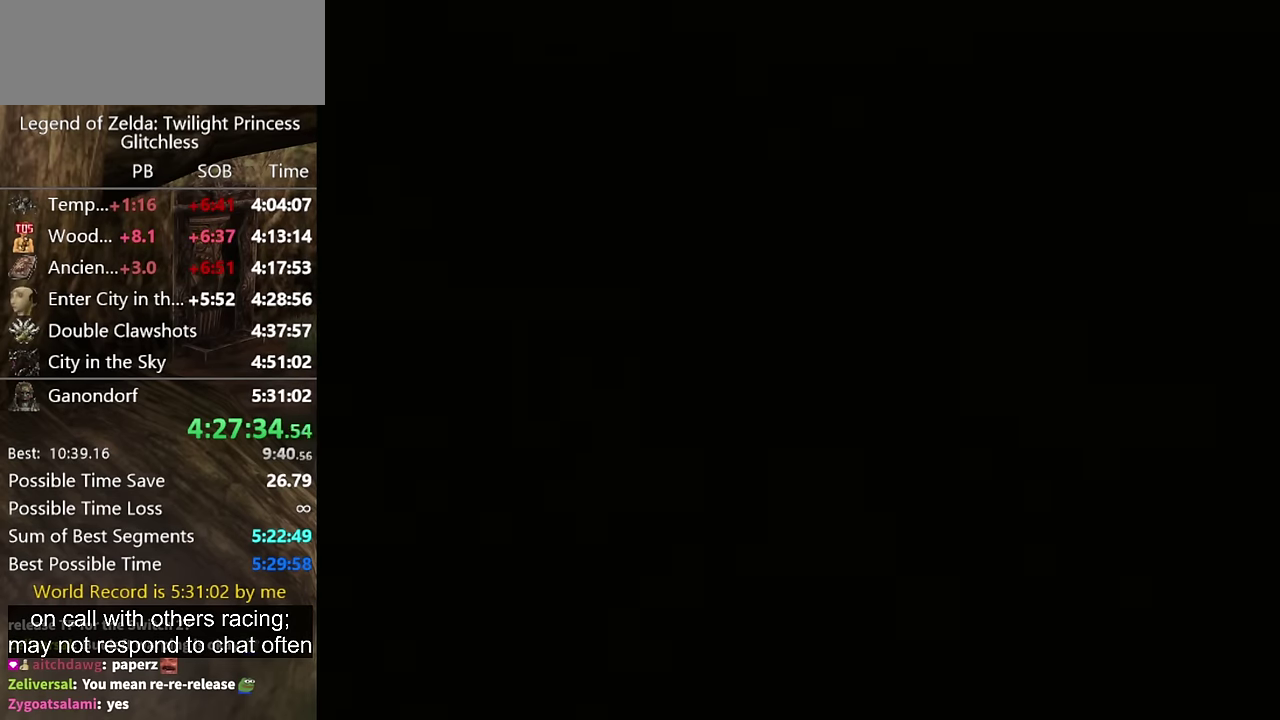
{"buttons": [], "left_stick": "center", "right_stick": "center", "events": []}
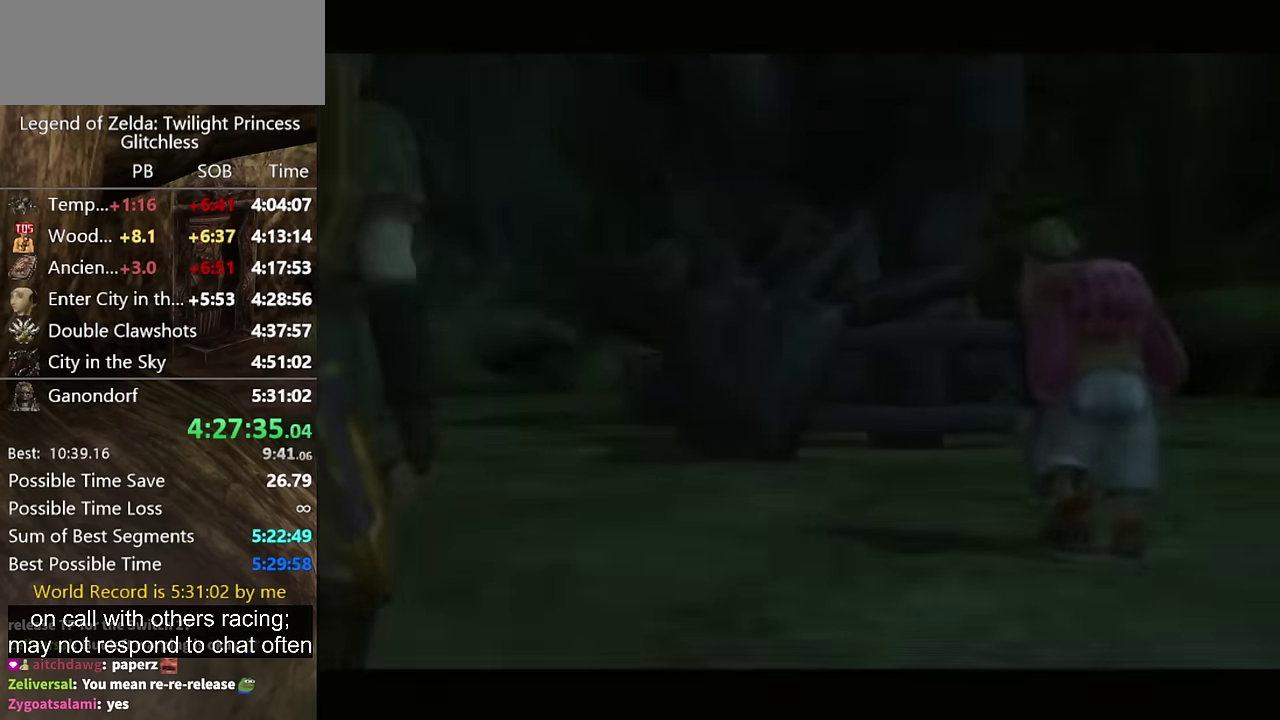
{"buttons": ["A"], "left_stick": "center", "right_stick": "center", "events": [[100, "A", "down"], [233, "A", "up"], [267, "B", "down"], [333, "B", "up"], [400, "B", "down"], [467, "A", "down"], [467, "B", "up"]]}
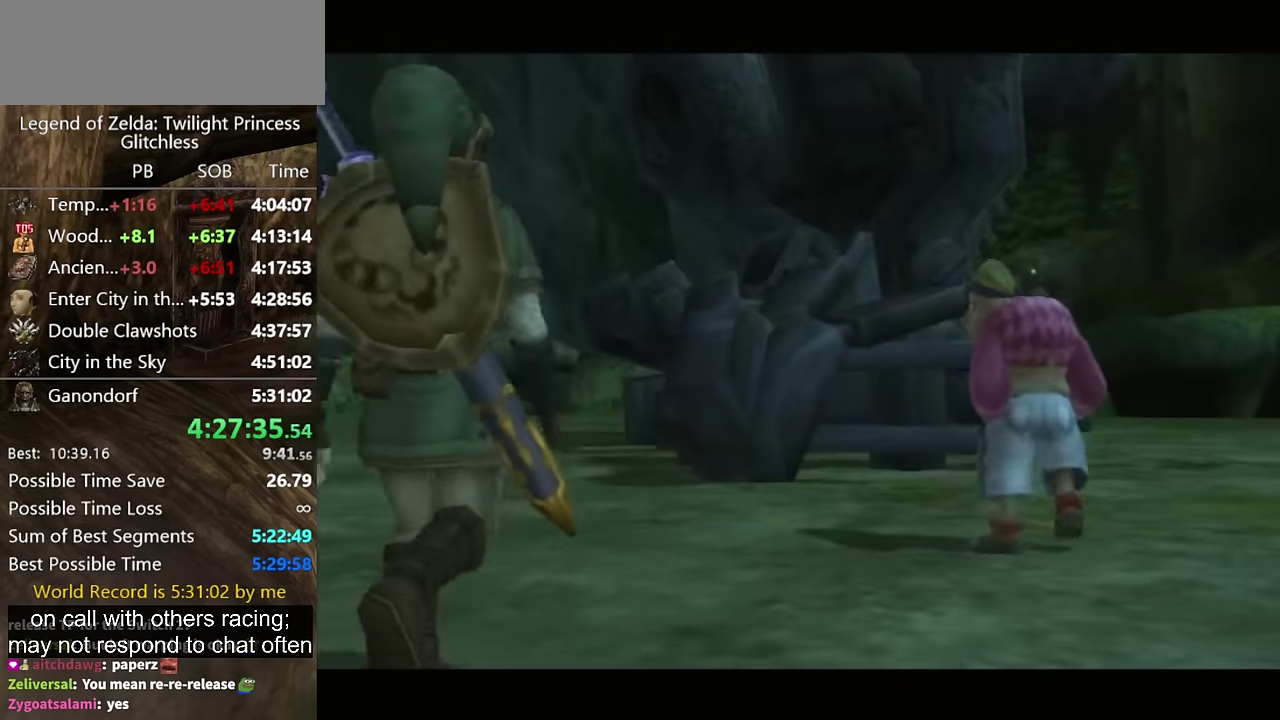
{"buttons": [], "left_stick": "center", "right_stick": "center", "events": [[33, "A", "up"], [33, "B", "down"], [100, "B", "up"], [200, "B", "down"], [267, "B", "up"]]}
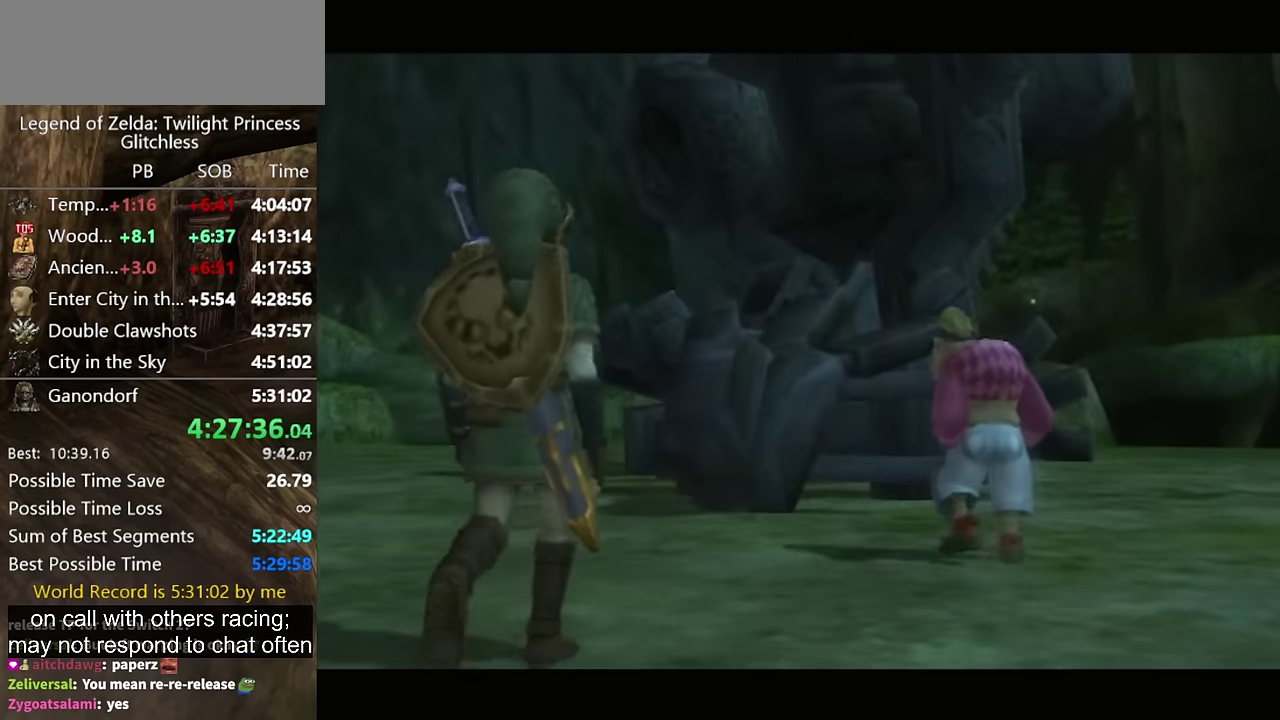
{"buttons": ["A"], "left_stick": "center", "right_stick": "center", "events": [[33, "A", "down"], [100, "A", "up"], [100, "B", "down"], [167, "B", "up"], [200, "A", "down"], [267, "A", "up"], [467, "A", "down"]]}
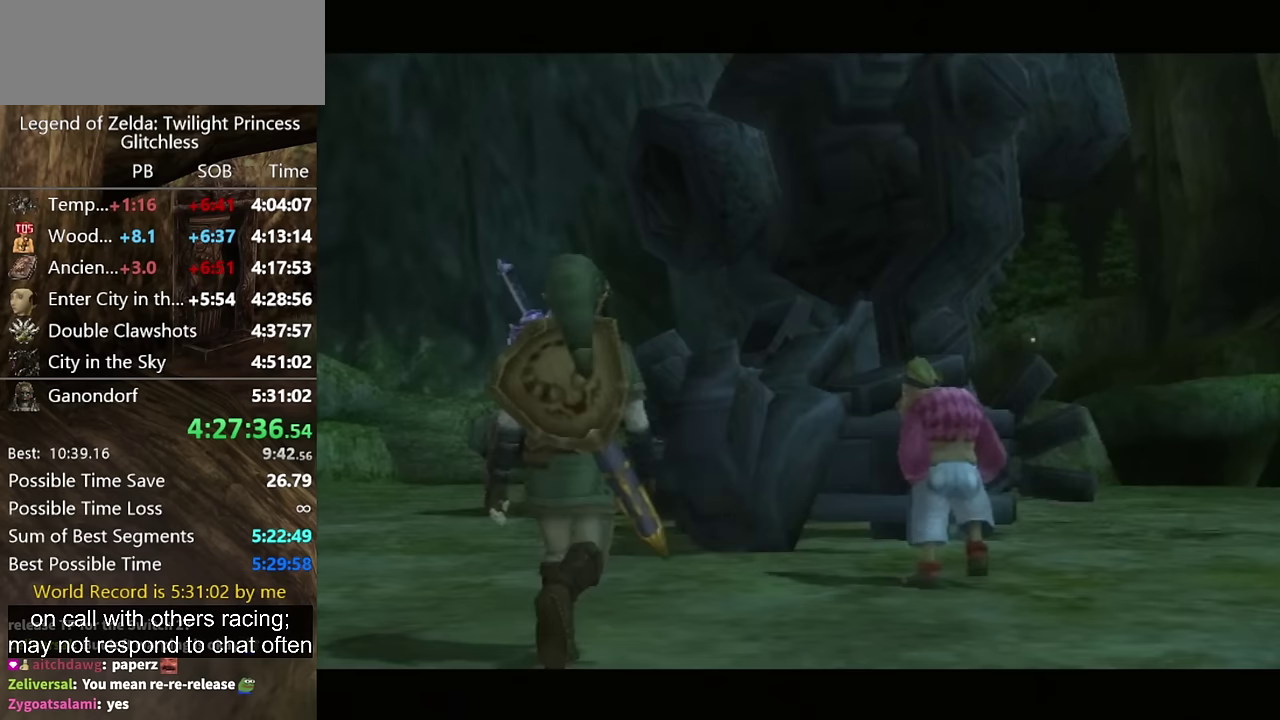
{"buttons": ["A"], "left_stick": "center", "right_stick": "center", "events": [[33, "A", "up"], [500, "A", "down"]]}
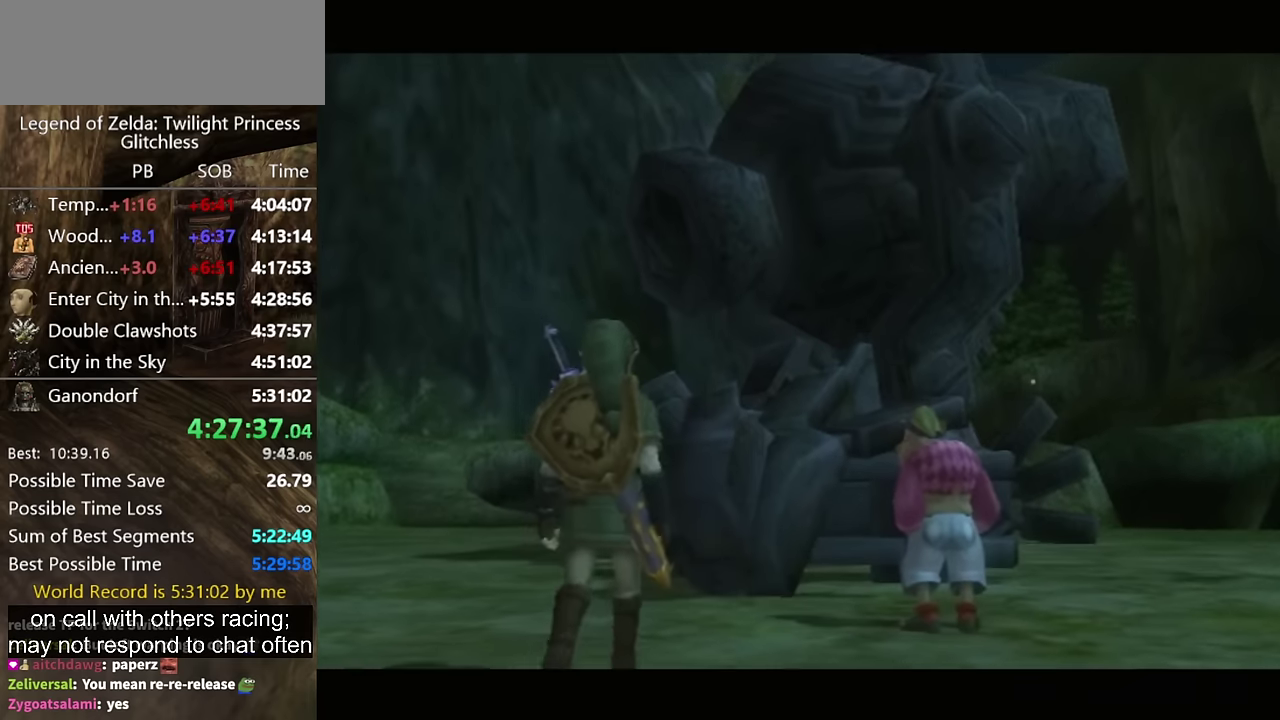
{"buttons": ["A"], "left_stick": "center", "right_stick": "center", "events": [[100, "A", "up"], [100, "B", "down"], [167, "B", "up"], [200, "A", "down"], [267, "A", "up"], [333, "A", "down"], [400, "A", "up"], [467, "A", "down"]]}